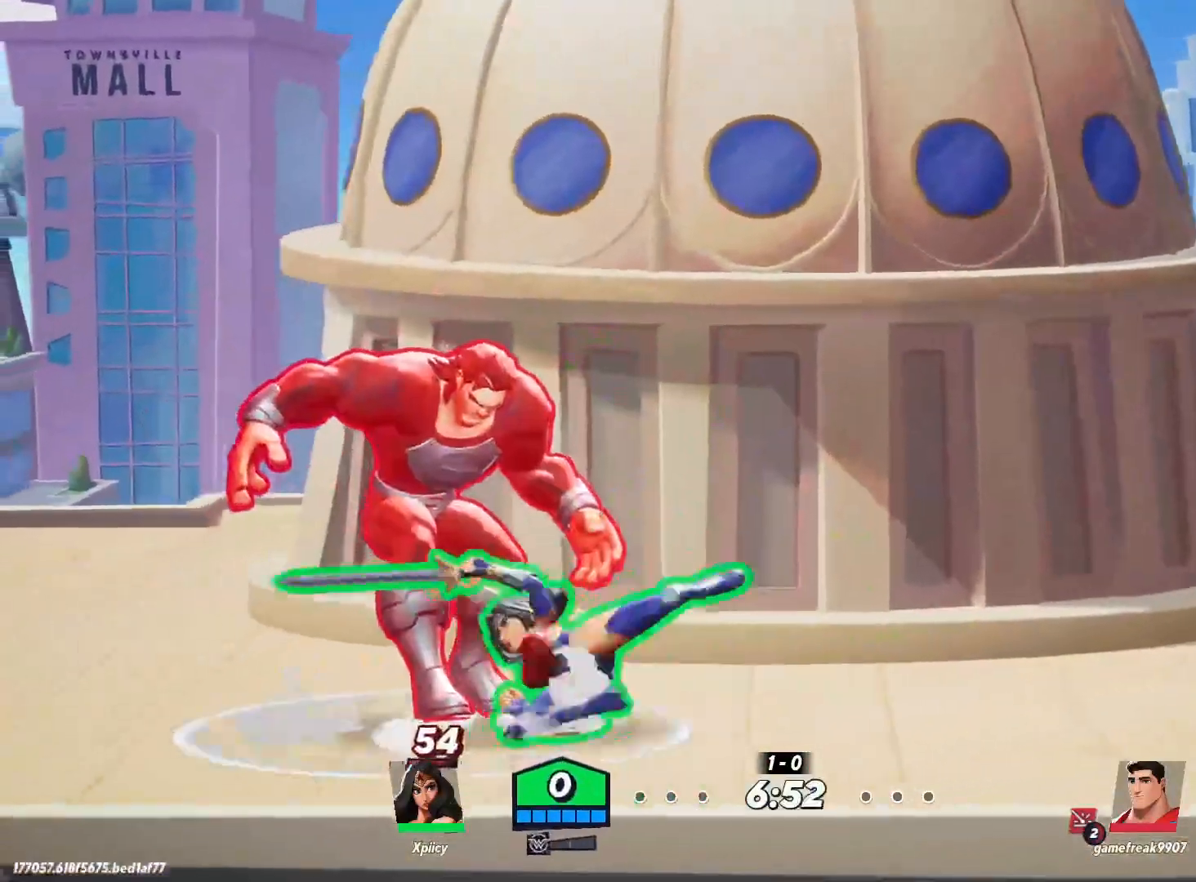
Gameplay with keyboard; each line is a JSON object with the keys held at the frame after it. "events" lists presses ("down") and releases ("up") of ".", "/", "0", "1", "2", "3", "4", "5", "6", "7", "8", "9", "a", "alt_l", "alt_r", "b", "backslash", "backspace", "c", "caps_lock", "comma", "ctrl_l", "ctrl_r", "d", "e", "equals", "f", "g", "h", "i", "j", "k", "l", "lbracket", "m", "minus", "n", "o", "p", "q", "quote", "r", "rbracket", "return", "s", "semicolon", "shift_l", "shift_r", "space", "super", "t", "tab", "tilde", "u", "v", "w", "x", "y" and "z" between this image and that frame as [ms after this image, input, new state], when the widget could be followed in between. No other keys are recorded. Mouse input is not recorded.
{"keys": ["d", "w"], "events": [[50, "d", "down"], [100, "a", "up"], [150, "backspace", "down"], [283, "backspace", "up"], [467, "w", "down"]]}
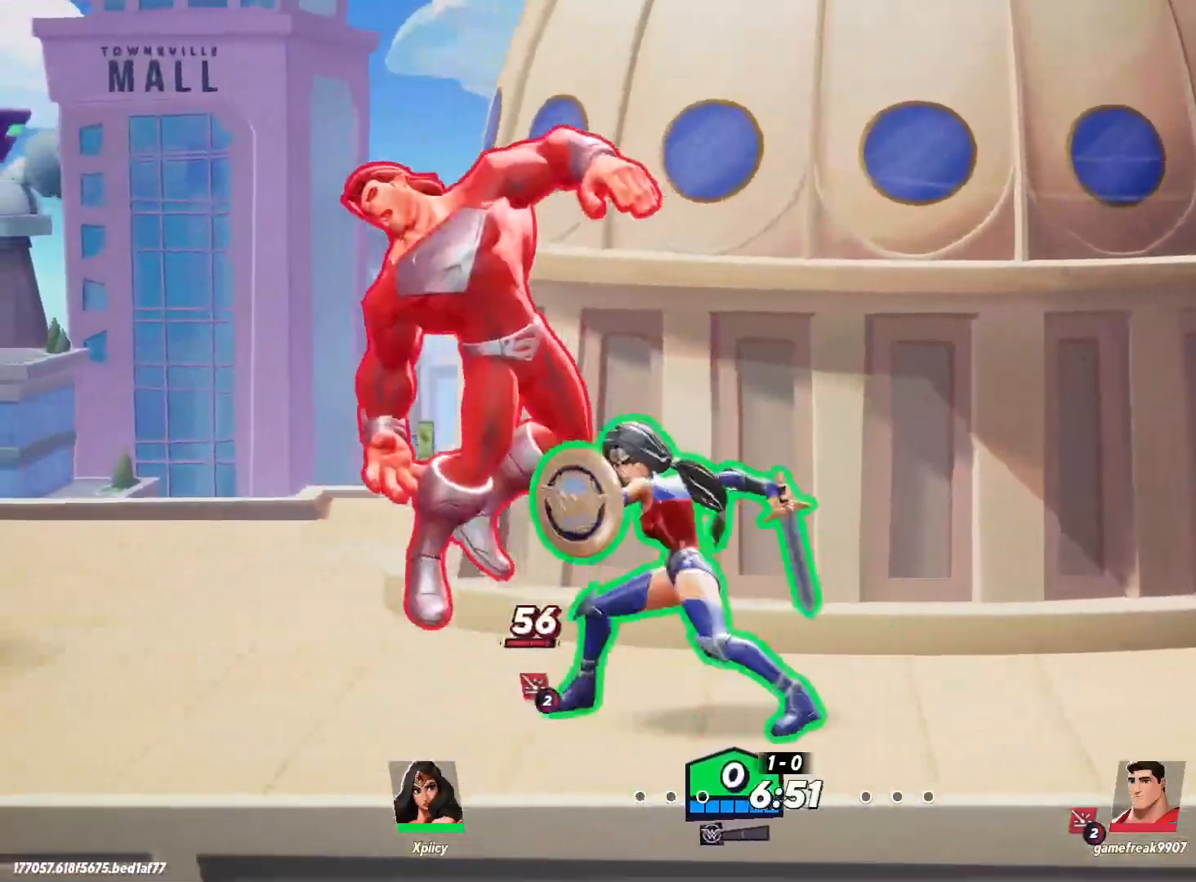
{"keys": ["d", "w"], "events": [[283, "space", "down"], [433, "space", "up"]]}
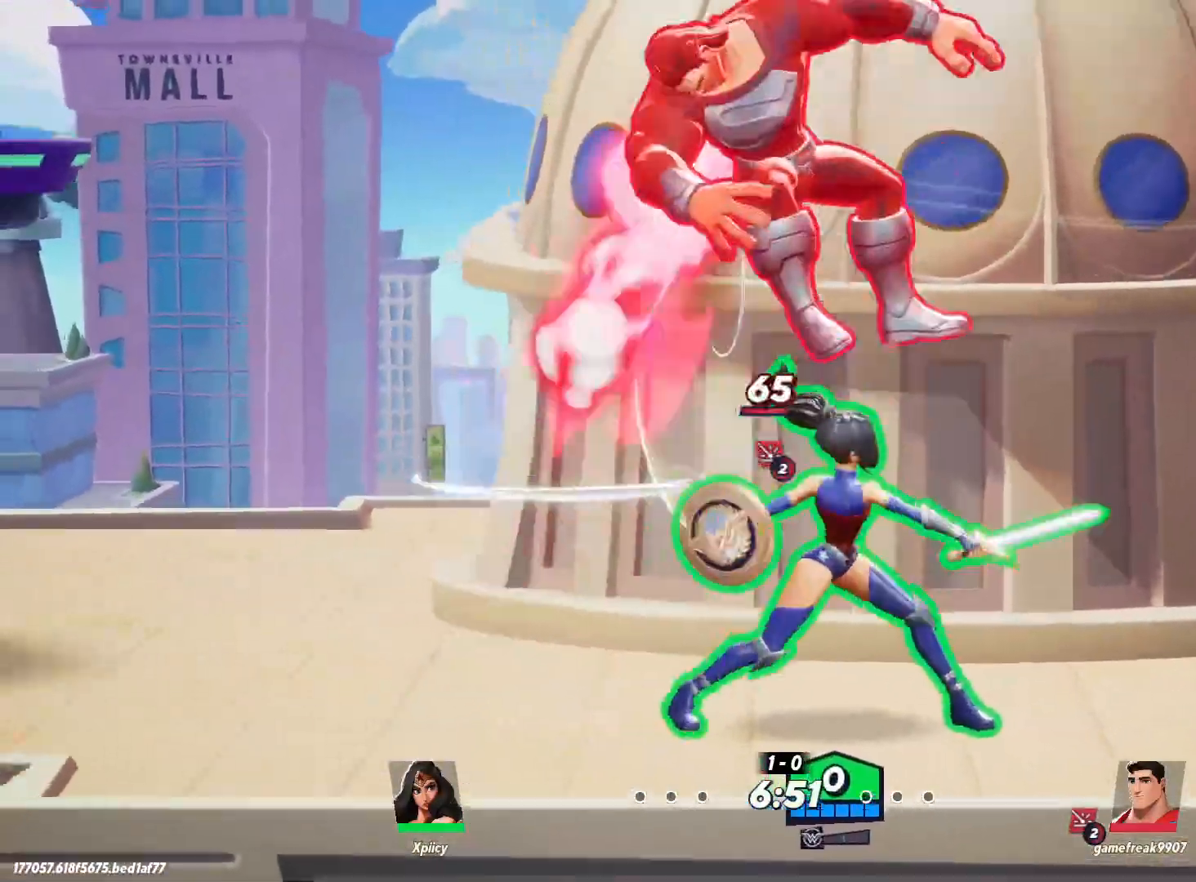
{"keys": ["s"], "events": [[17, "p", "down"], [117, "p", "up"], [350, "w", "up"], [450, "d", "up"], [450, "s", "down"]]}
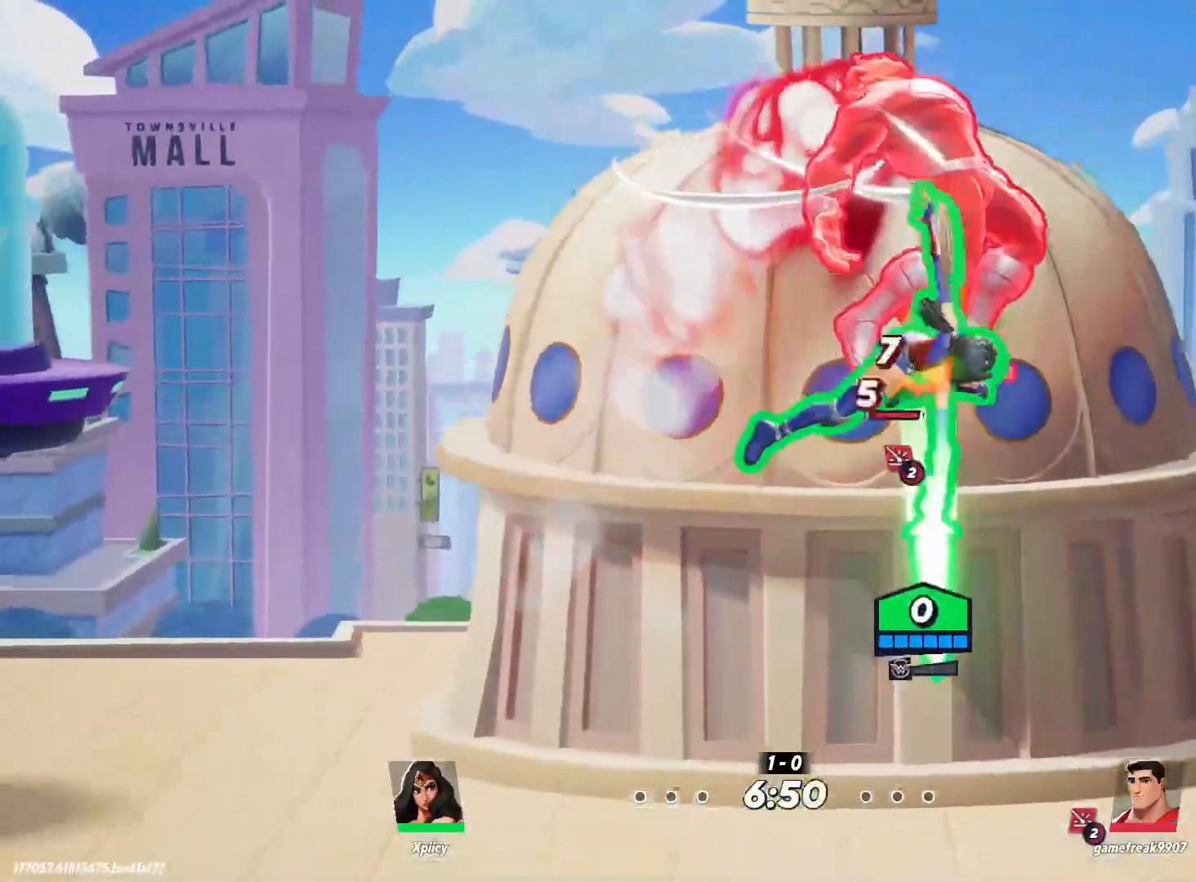
{"keys": ["d", "s", "semicolon"], "events": [[400, "d", "down"], [400, "semicolon", "down"]]}
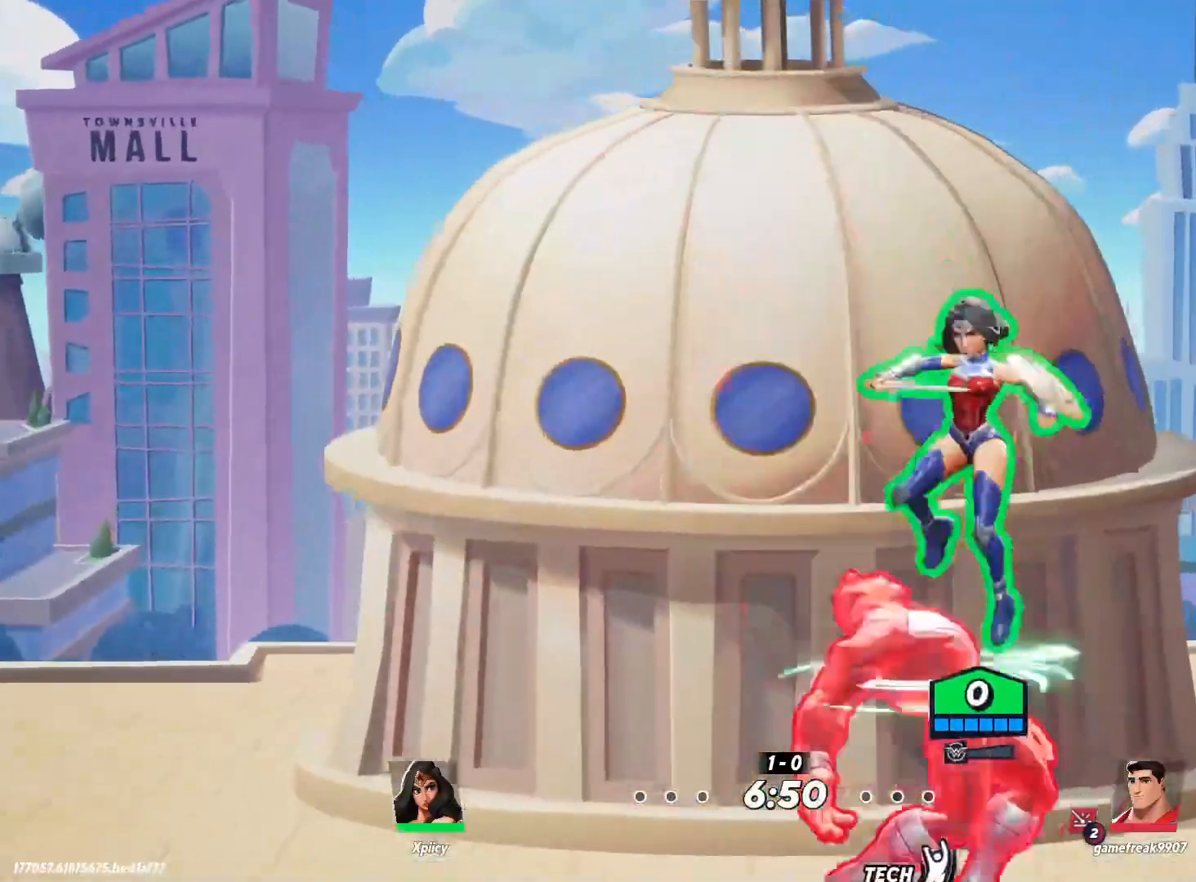
{"keys": ["d"], "events": [[50, "semicolon", "up"], [267, "s", "up"]]}
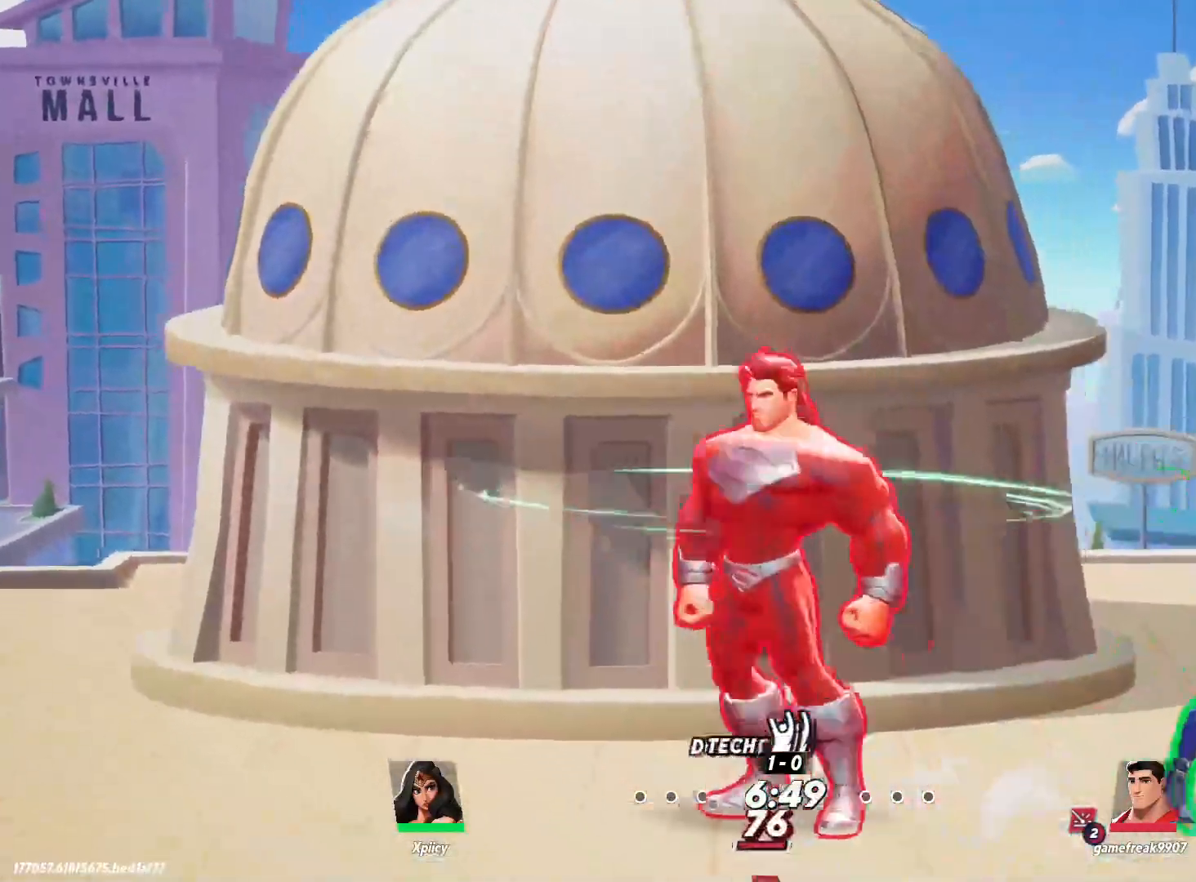
{"keys": ["a", "lbracket"], "events": [[133, "a", "down"], [133, "d", "up"], [500, "lbracket", "down"]]}
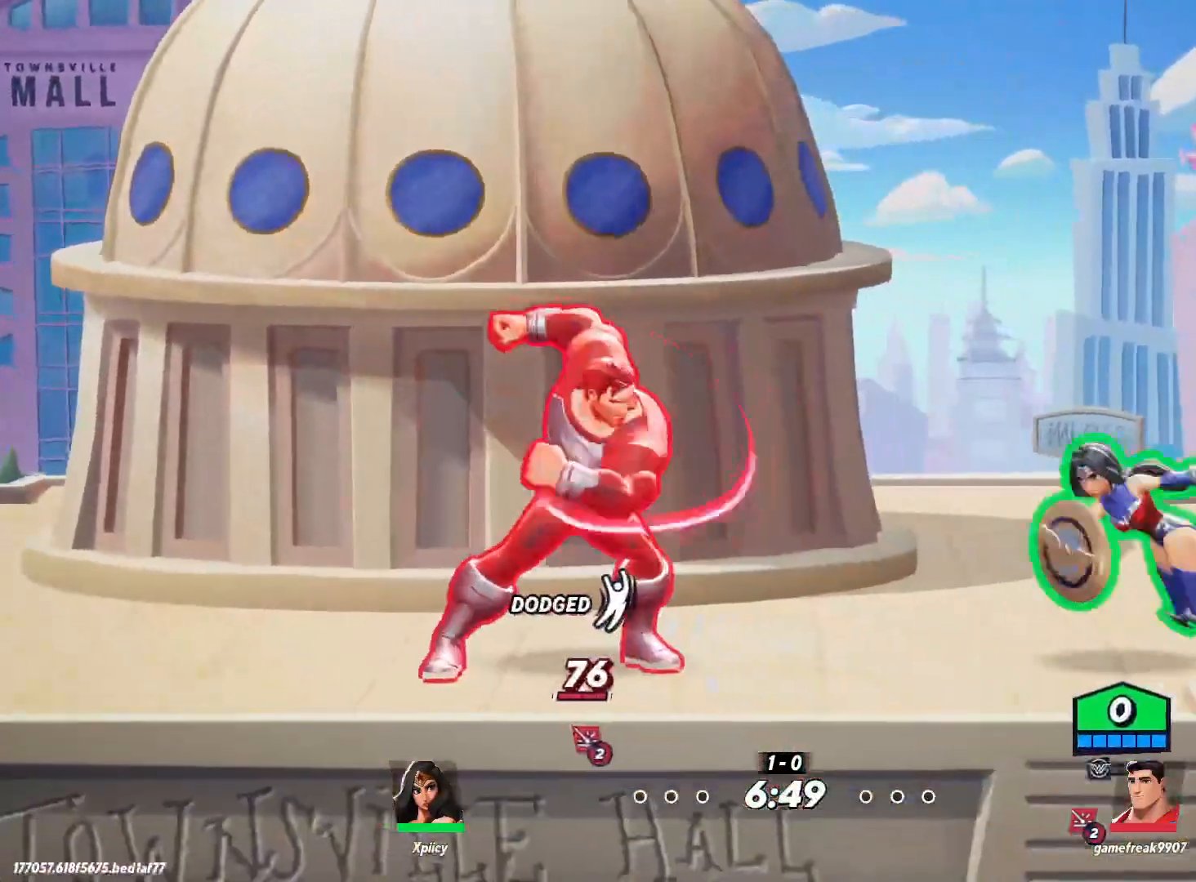
{"keys": ["a"], "events": [[100, "lbracket", "up"], [283, "lbracket", "down"], [383, "lbracket", "up"]]}
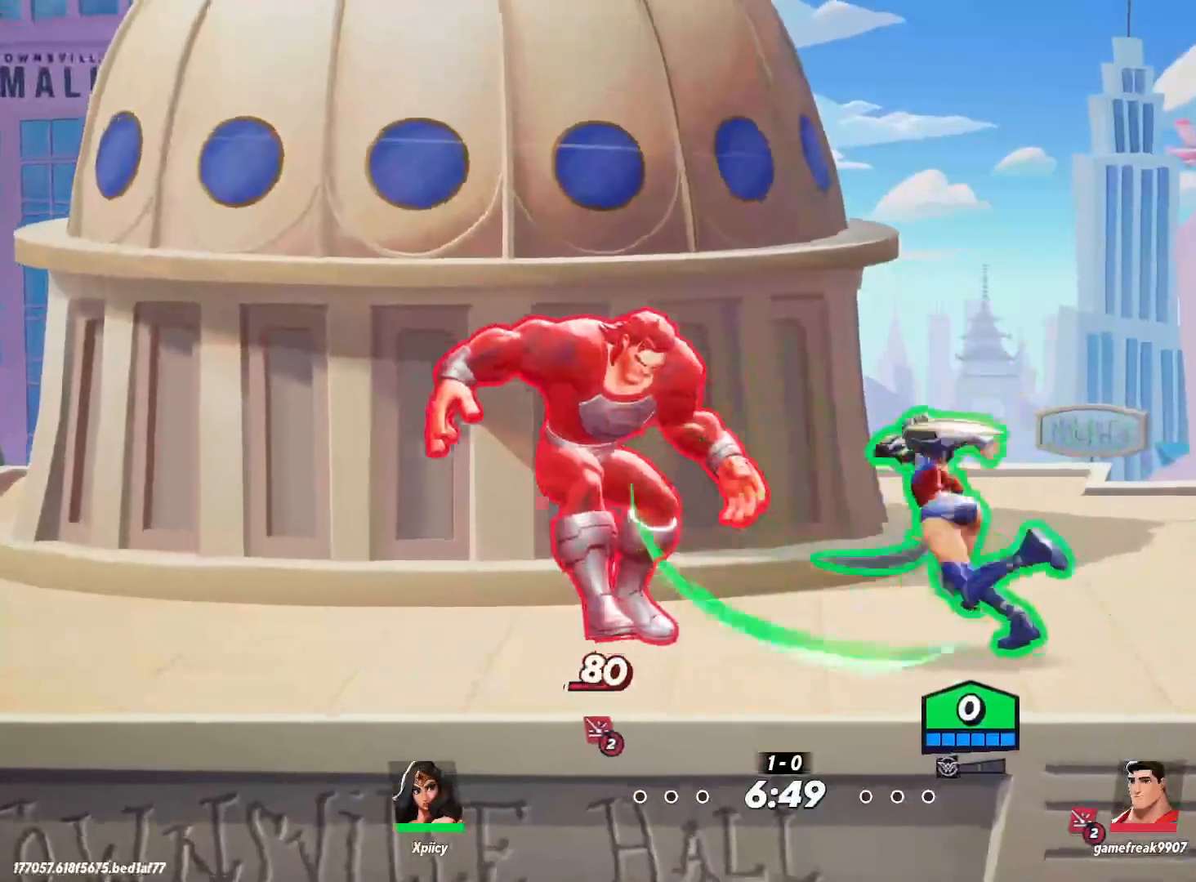
{"keys": ["a"], "events": [[333, "semicolon", "down"], [383, "semicolon", "up"]]}
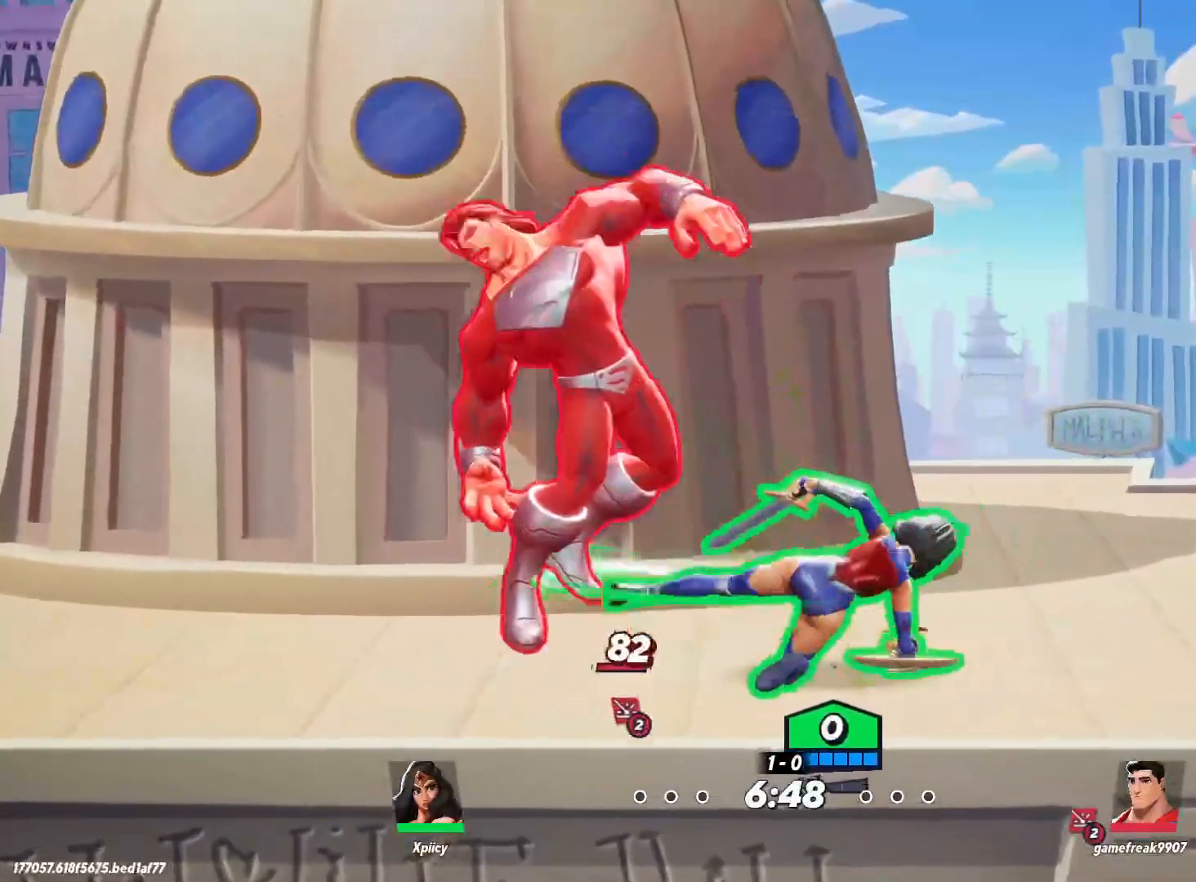
{"keys": ["a"], "events": []}
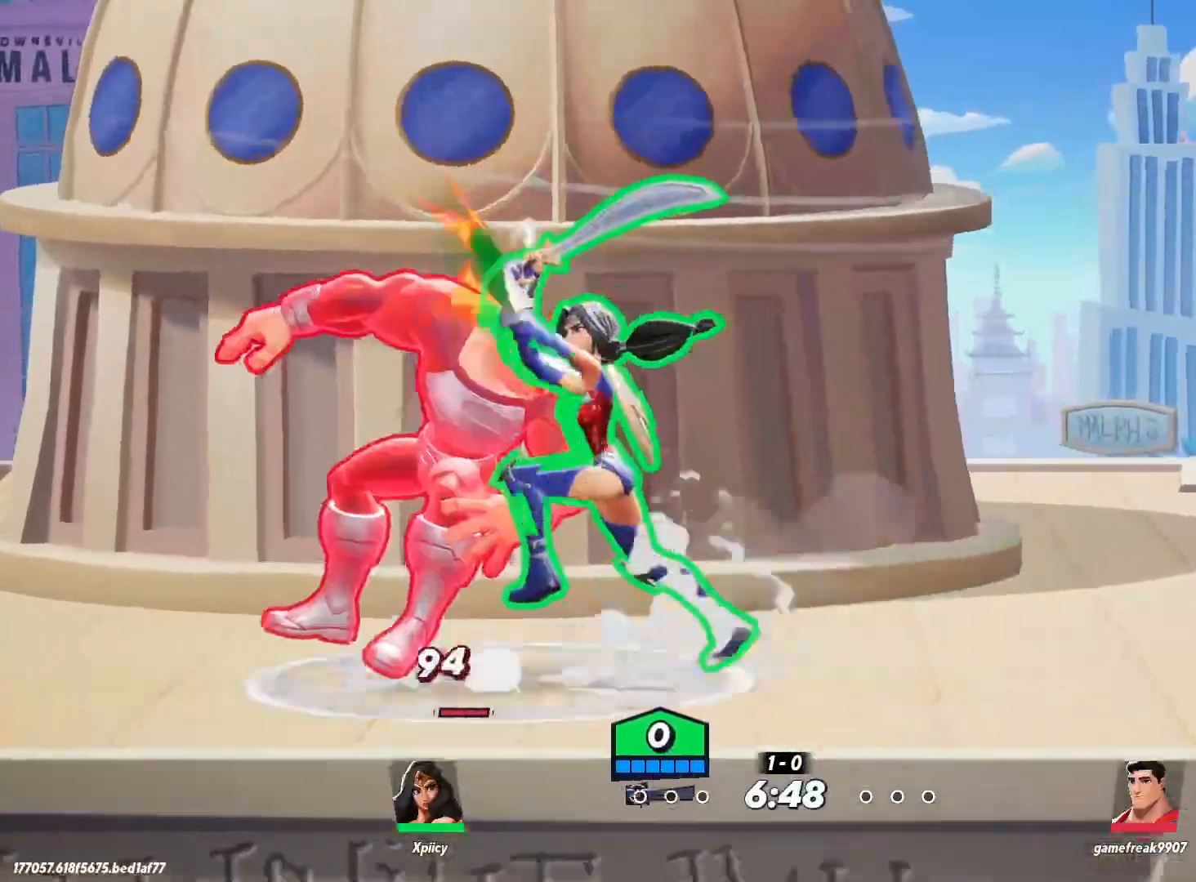
{"keys": ["a", "backslash", "space"], "events": [[83, "backslash", "down"], [483, "space", "down"]]}
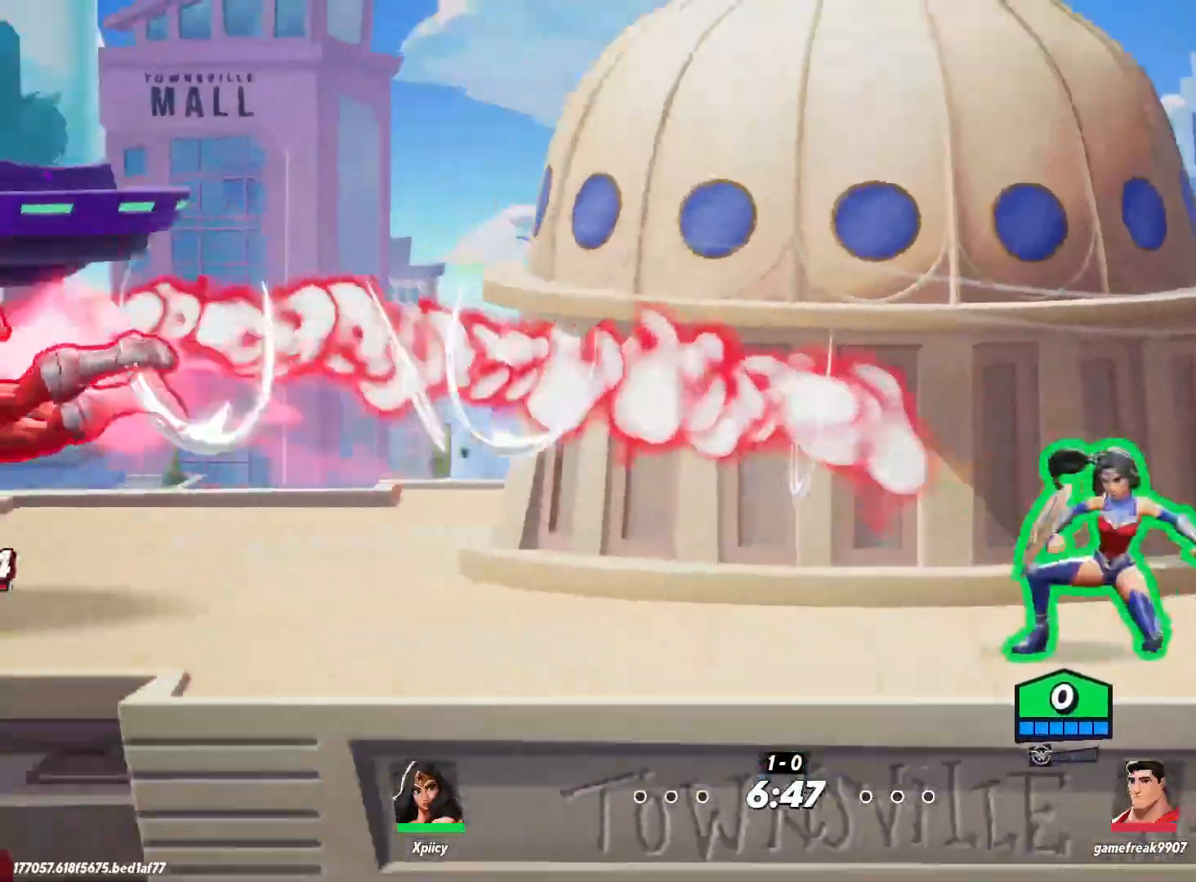
{"keys": ["a", "s"], "events": [[33, "backslash", "up"], [133, "space", "up"], [217, "lbracket", "down"], [317, "lbracket", "up"], [500, "s", "down"]]}
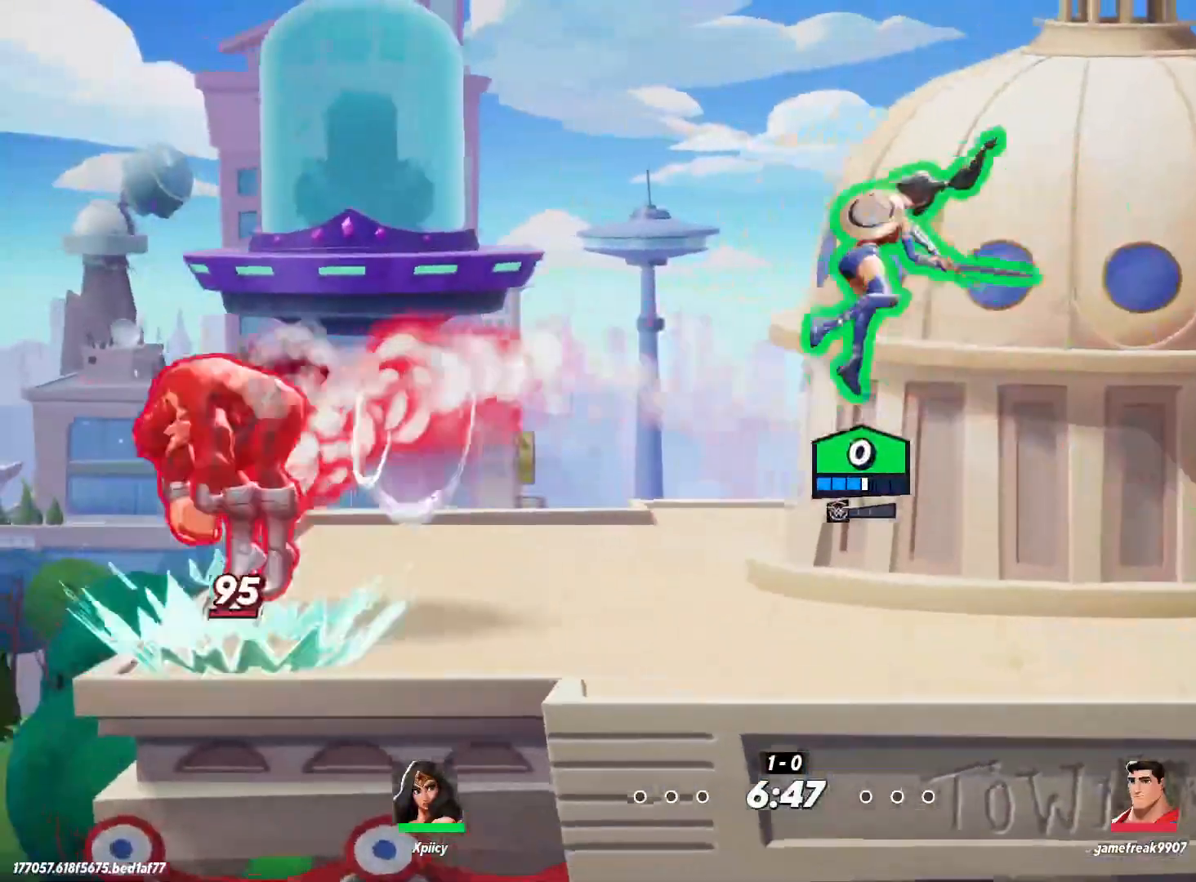
{"keys": ["a", "d", "return"], "events": [[367, "s", "up"], [450, "d", "down"], [450, "return", "down"]]}
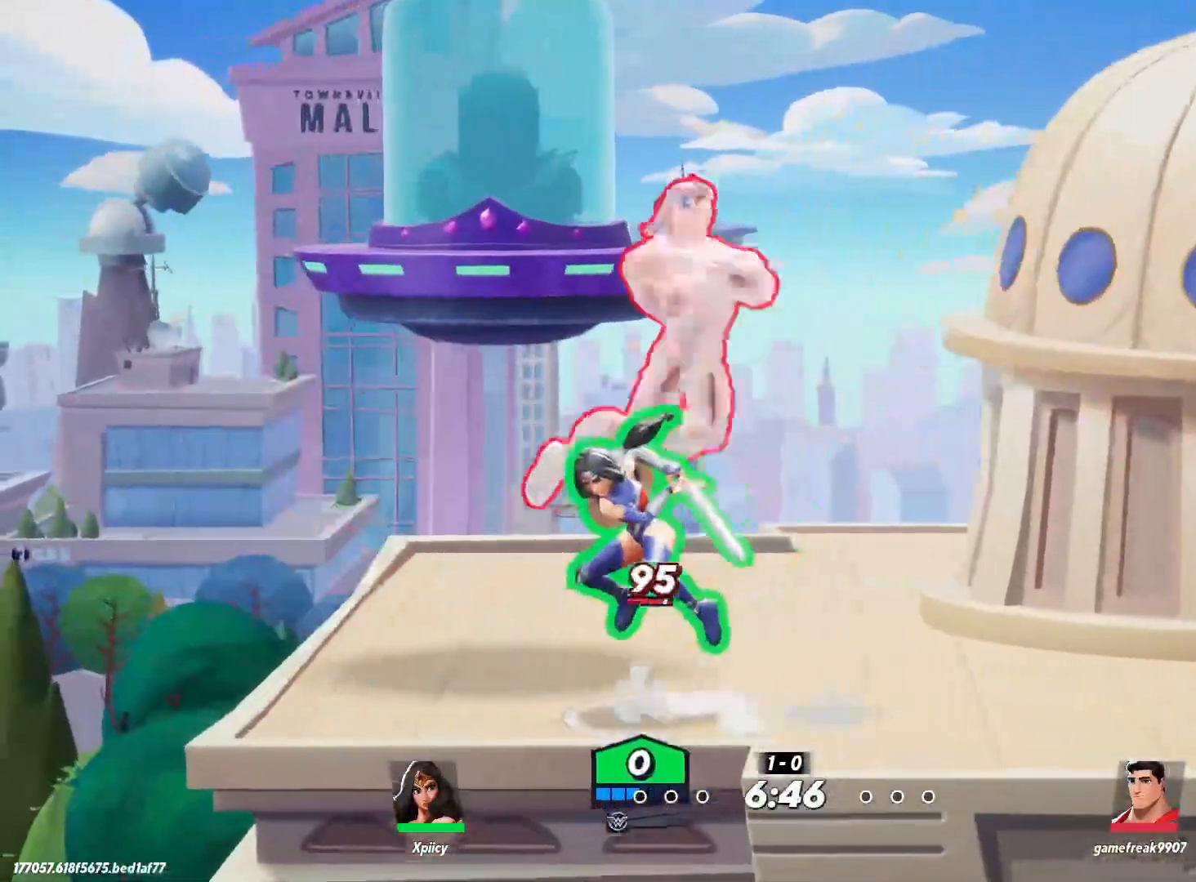
{"keys": ["d"], "events": [[50, "a", "up"], [50, "return", "up"]]}
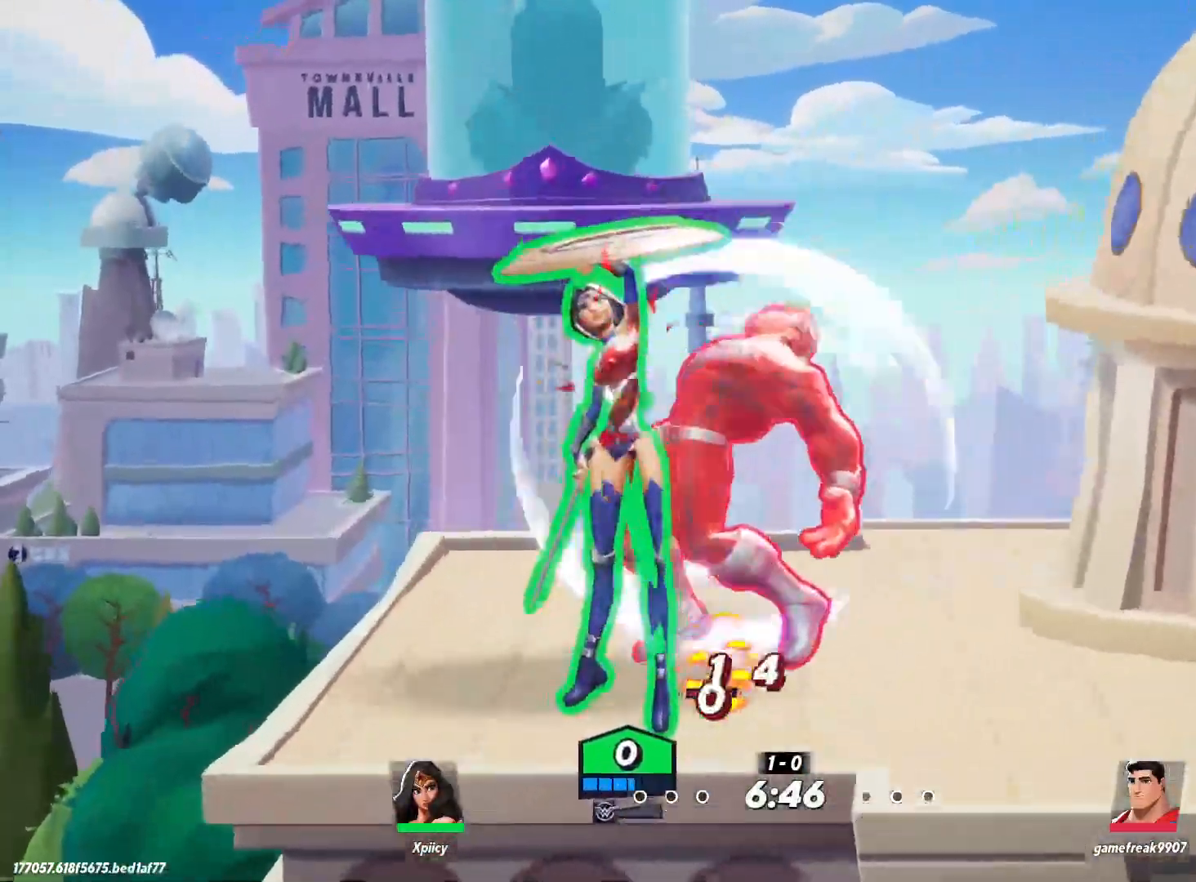
{"keys": ["a", "space", "w"], "events": [[17, "w", "down"], [100, "space", "down"], [200, "space", "up"], [250, "space", "down"], [383, "a", "down"], [383, "d", "up"], [383, "space", "up"], [433, "space", "down"]]}
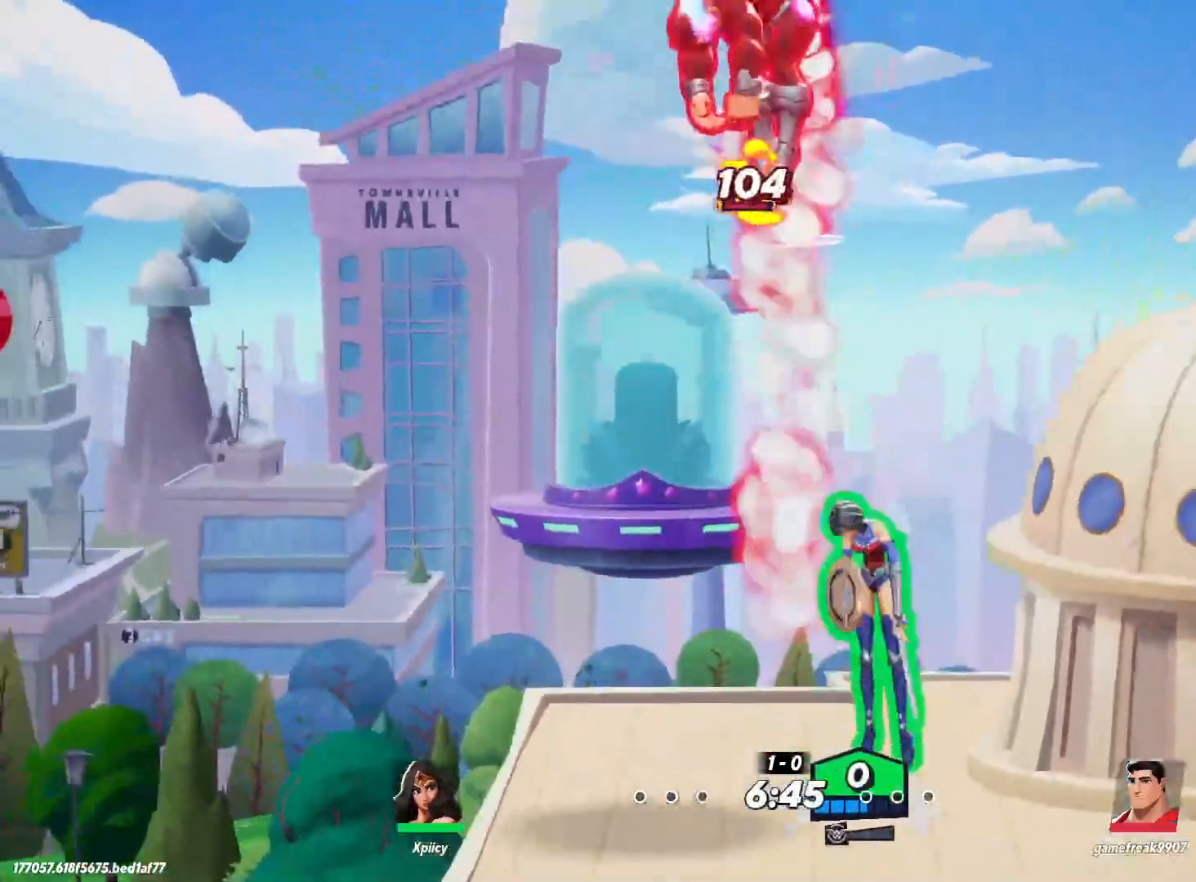
{"keys": ["a", "s"], "events": [[17, "space", "up"], [17, "w", "up"], [267, "backspace", "down"], [350, "backspace", "up"], [433, "s", "down"]]}
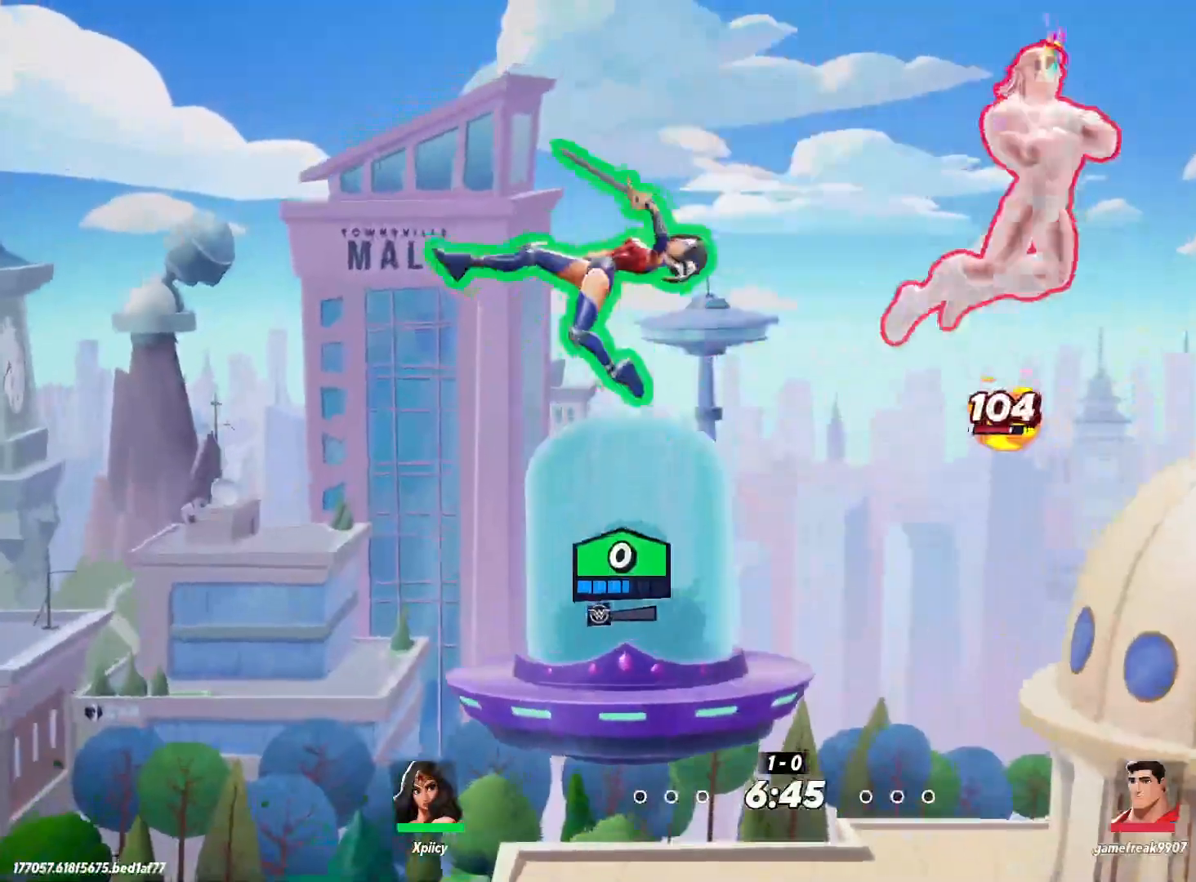
{"keys": ["d", "s"], "events": [[33, "a", "up"], [83, "d", "down"]]}